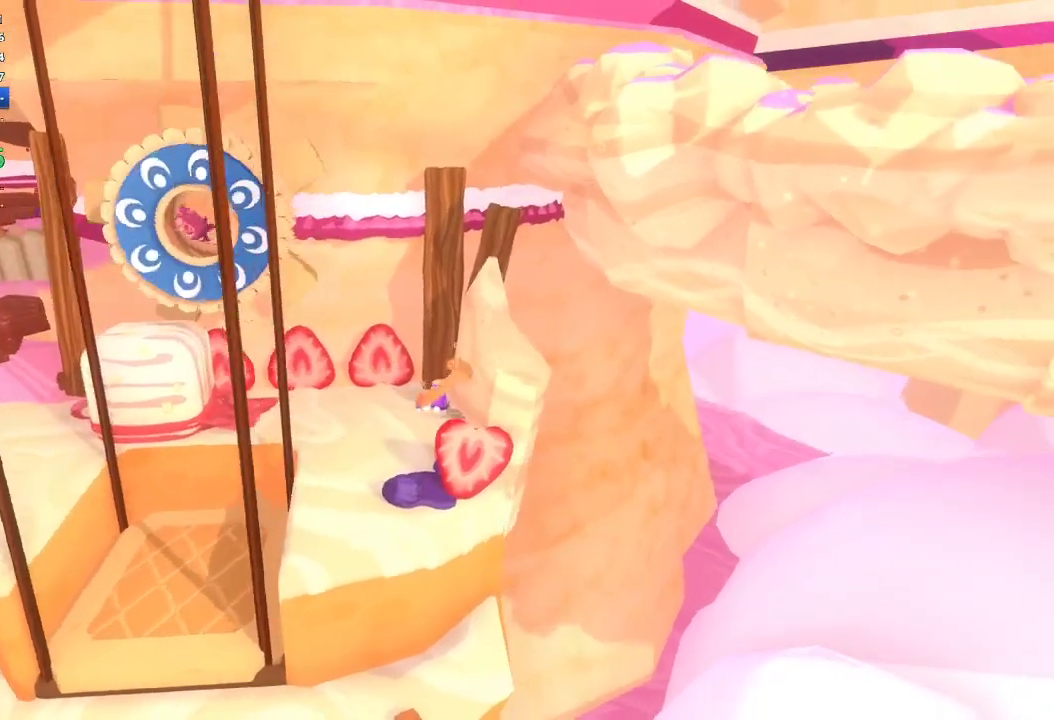
Gameplay with a controller (Xbox layout); each line is a JSON object with the inputs held at the frame after it. "events" lists button and stick changes between this image and that frame as [ms after this image, input, new state], when the widget could be followed in between.
{"buttons": [], "left_stick": "left", "right_stick": "left", "events": []}
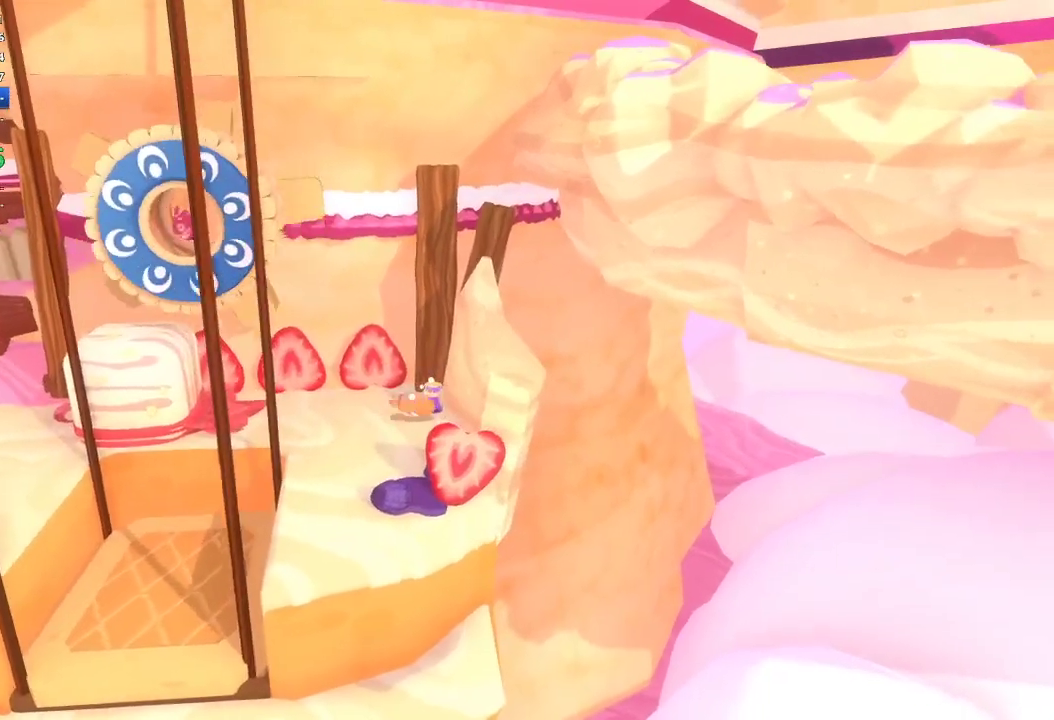
{"buttons": ["R2"], "left_stick": "left", "right_stick": "left", "events": [[67, "left_stick", "up-left"], [200, "right_stick", "up-left"], [333, "R2", "down"], [400, "left_stick", "left"], [467, "right_stick", "left"]]}
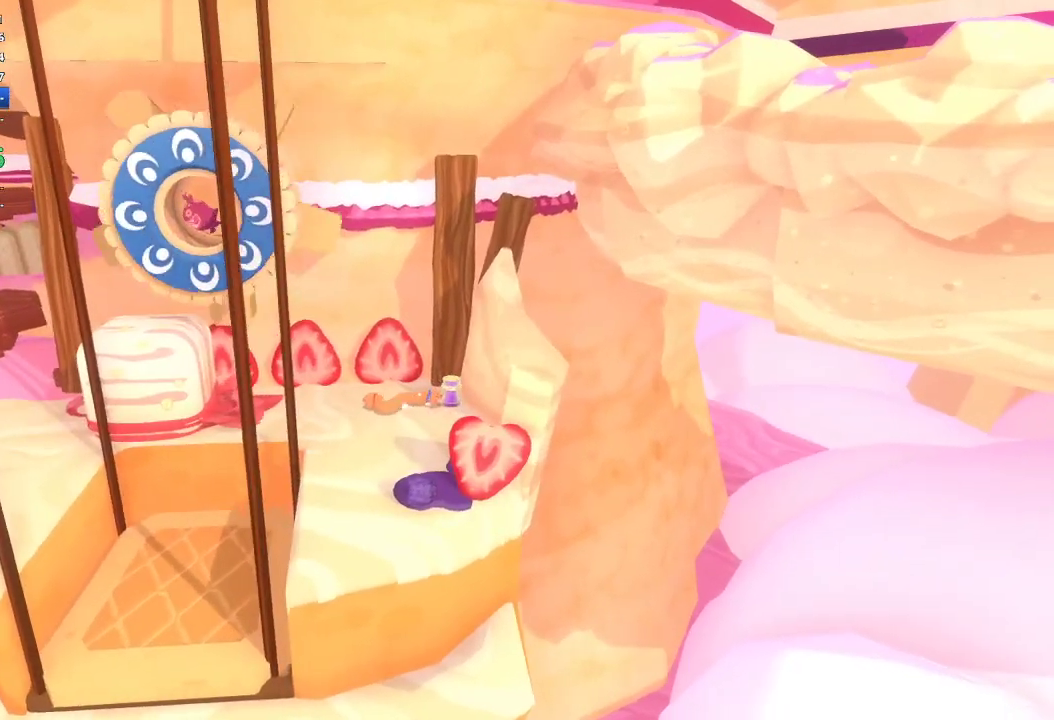
{"buttons": ["R2"], "left_stick": "left", "right_stick": "left", "events": []}
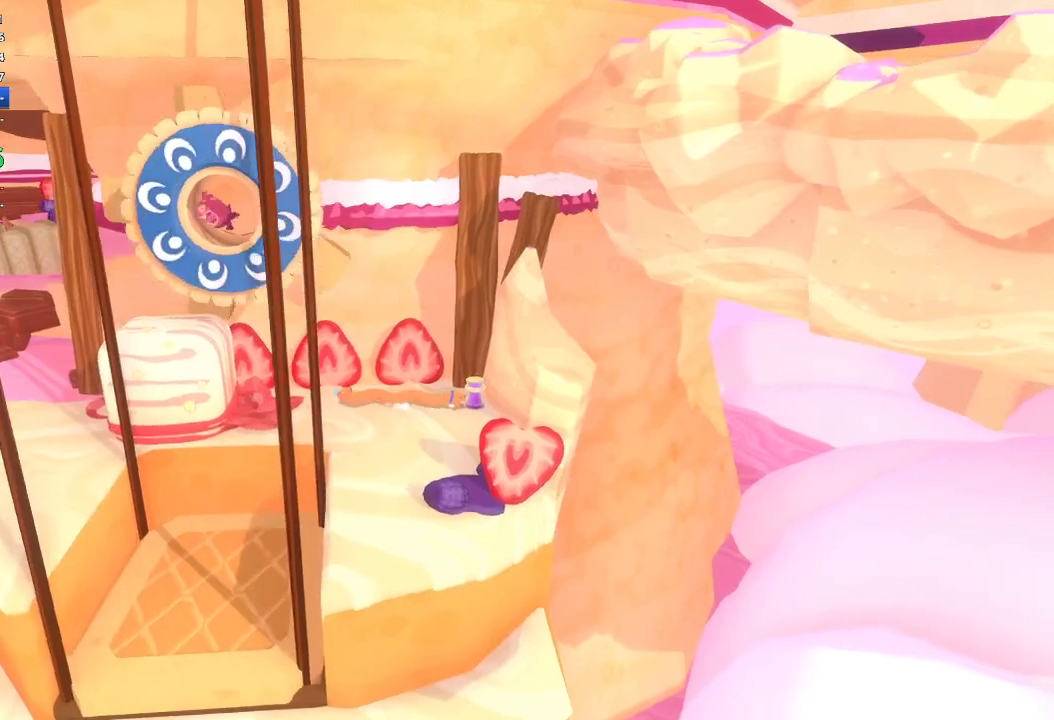
{"buttons": ["R2"], "left_stick": "left", "right_stick": "down-left", "events": [[500, "right_stick", "down-left"]]}
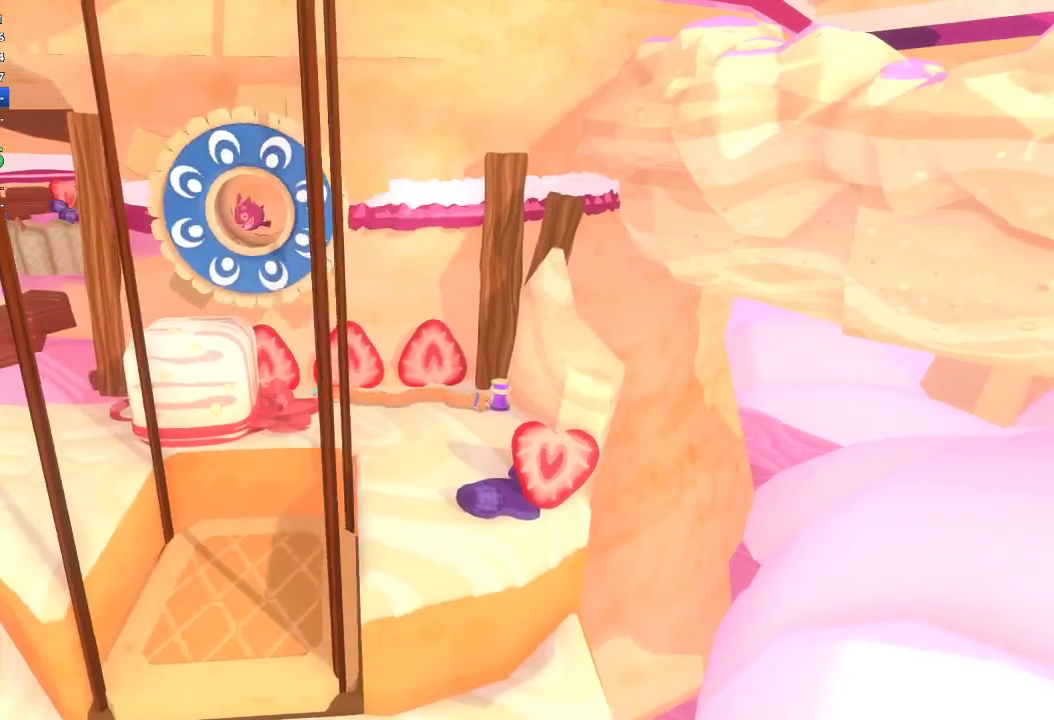
{"buttons": [], "left_stick": "center", "right_stick": "down-right", "events": [[200, "R1", "down"], [267, "R1", "up"], [267, "right_stick", "center"], [300, "left_stick", "up-left"], [367, "R2", "up"], [367, "left_stick", "center"], [467, "right_stick", "down-right"]]}
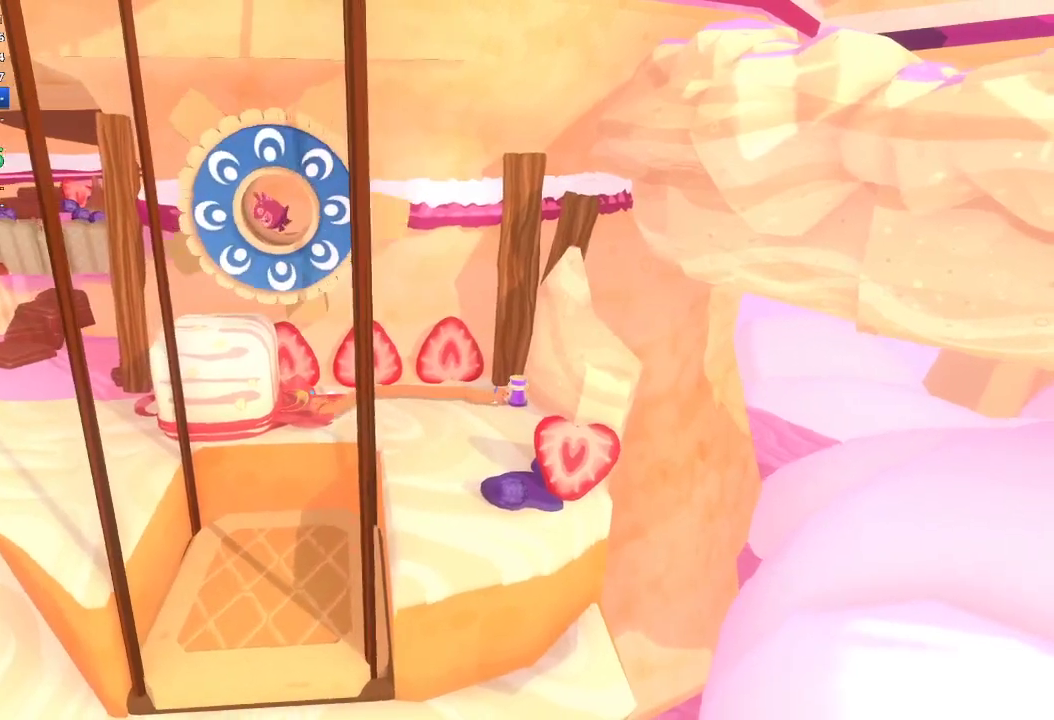
{"buttons": [], "left_stick": "center", "right_stick": "center", "events": [[33, "right_stick", "right"], [467, "right_stick", "center"]]}
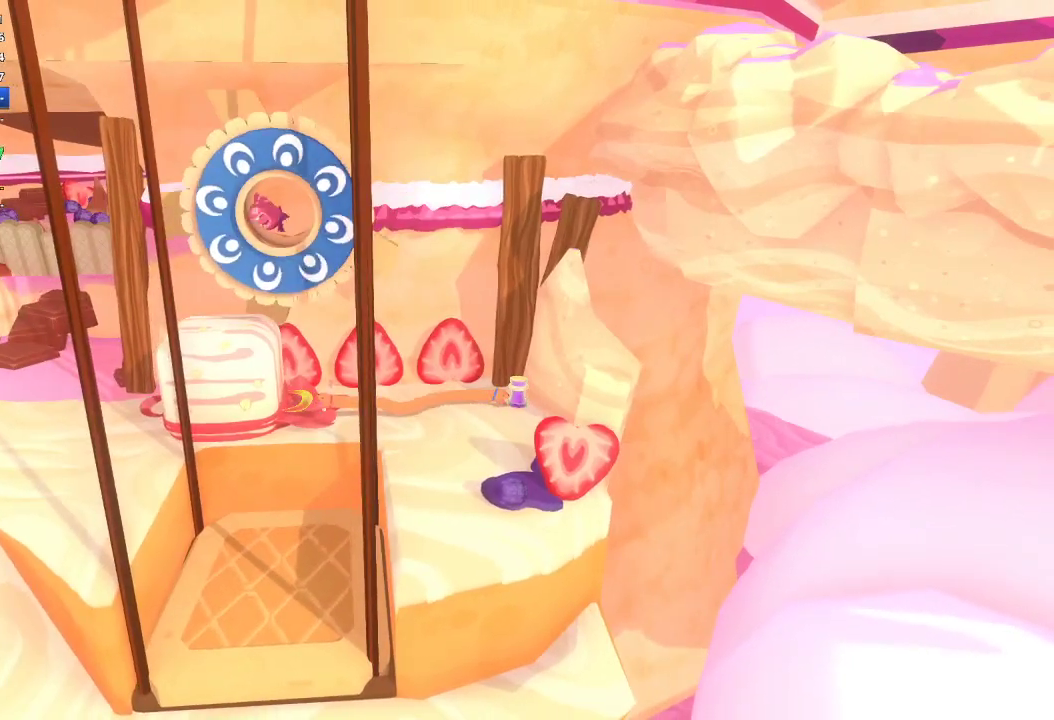
{"buttons": [], "left_stick": "right", "right_stick": "right", "events": [[100, "right_stick", "right"], [267, "left_stick", "right"]]}
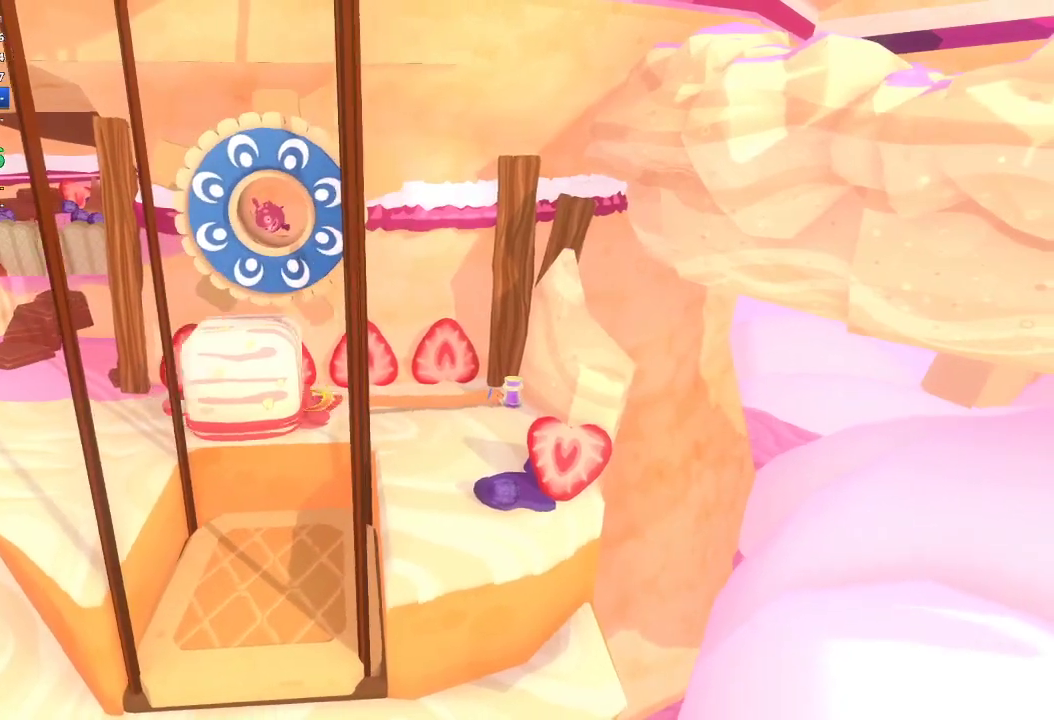
{"buttons": [], "left_stick": "center", "right_stick": "right", "events": [[200, "left_stick", "center"], [200, "right_stick", "center"], [500, "right_stick", "right"]]}
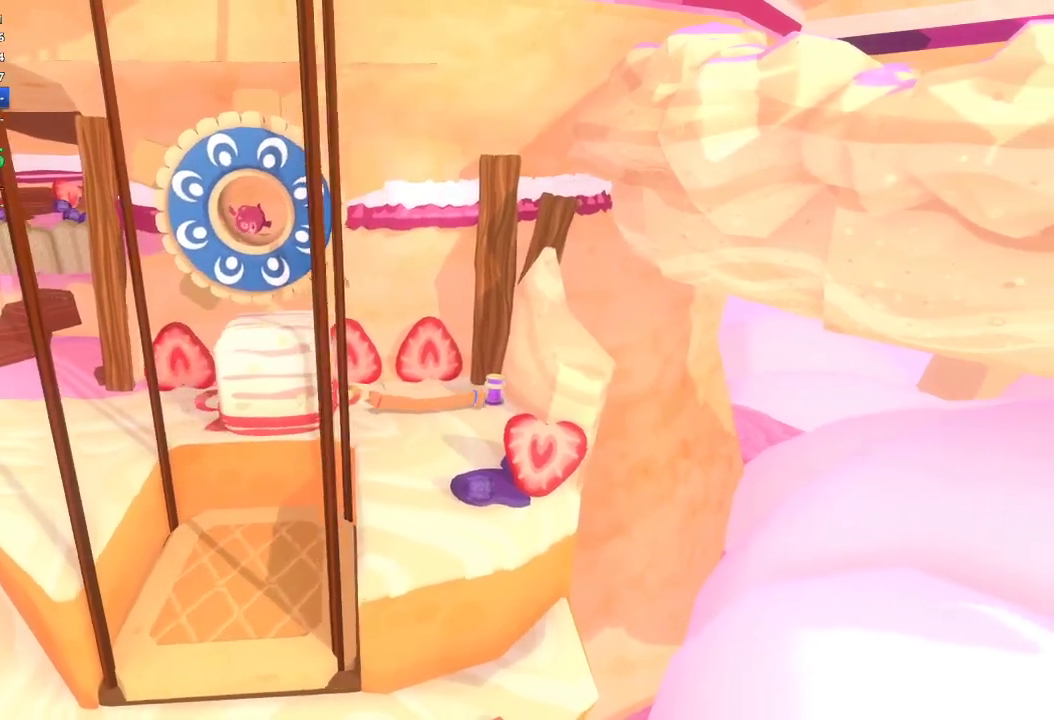
{"buttons": [], "left_stick": "left", "right_stick": "center", "events": [[67, "left_stick", "right"], [167, "left_stick", "left"], [233, "left_stick", "center"], [400, "right_stick", "center"], [433, "R1", "down"], [433, "left_stick", "left"], [500, "R1", "up"]]}
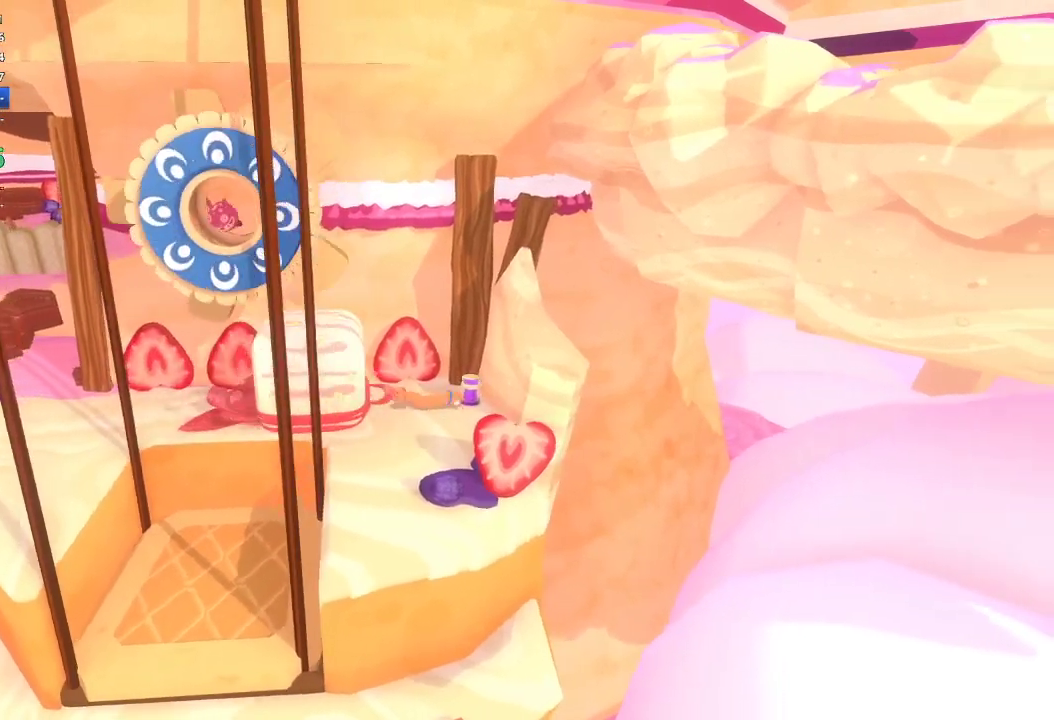
{"buttons": [], "left_stick": "down-left", "right_stick": "down-left", "events": [[33, "left_stick", "down-left"], [67, "right_stick", "down-left"], [133, "left_stick", "down"], [200, "right_stick", "down"], [367, "left_stick", "down-left"], [433, "right_stick", "down-left"]]}
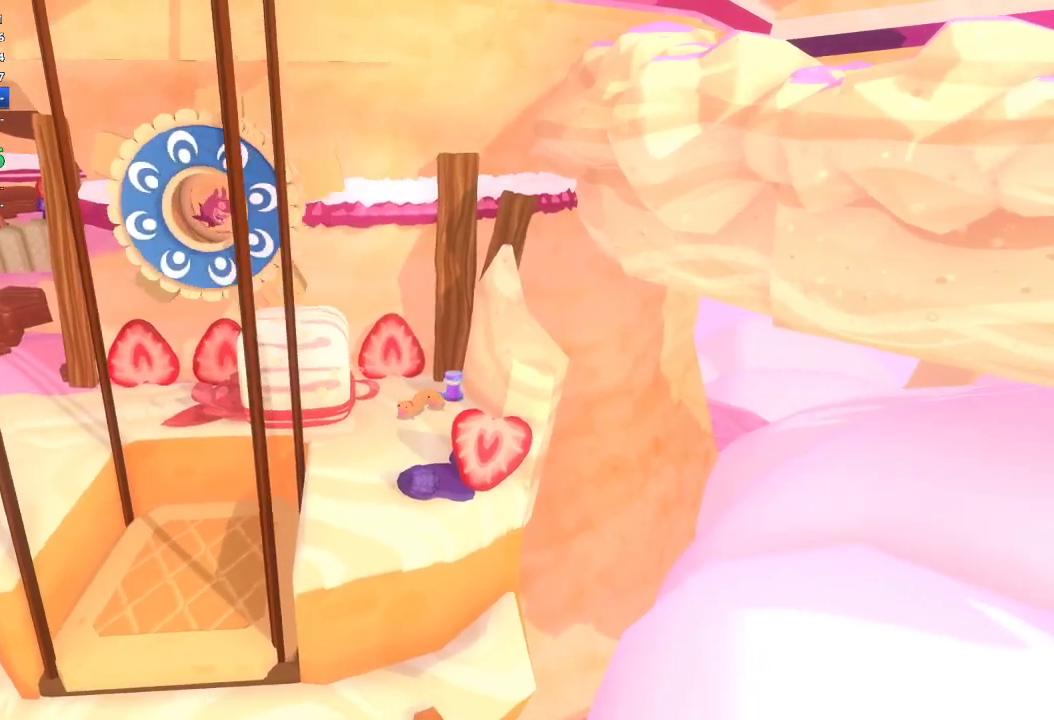
{"buttons": [], "left_stick": "down-left", "right_stick": "down-left", "events": []}
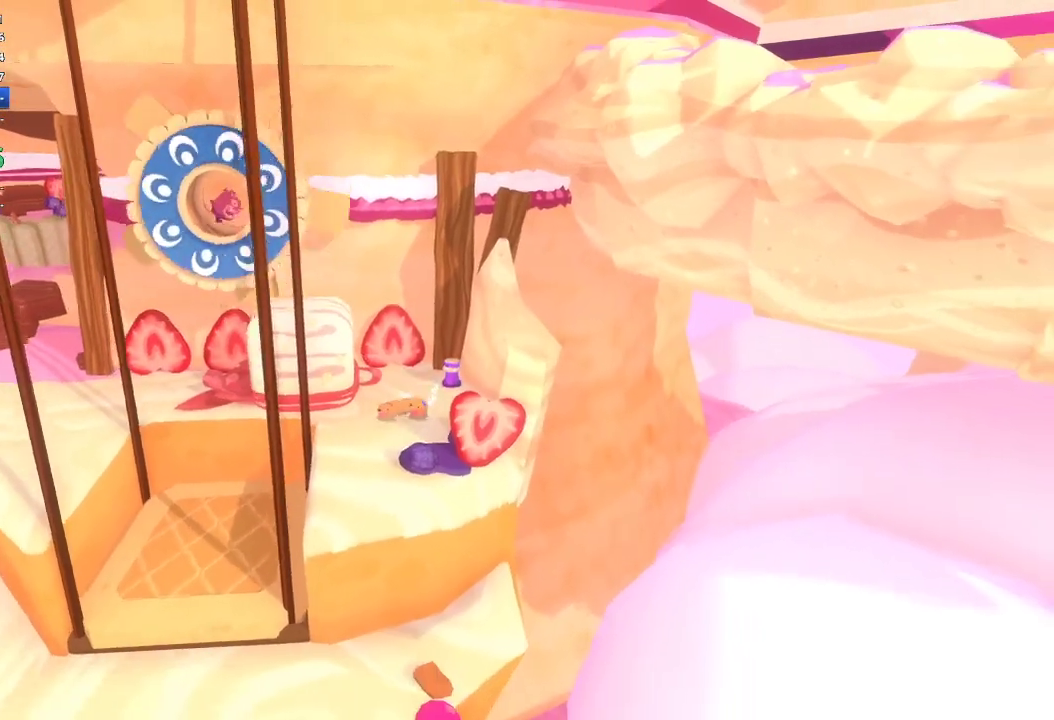
{"buttons": [], "left_stick": "left", "right_stick": "up-left", "events": [[67, "left_stick", "left"], [67, "right_stick", "left"], [333, "right_stick", "up-left"]]}
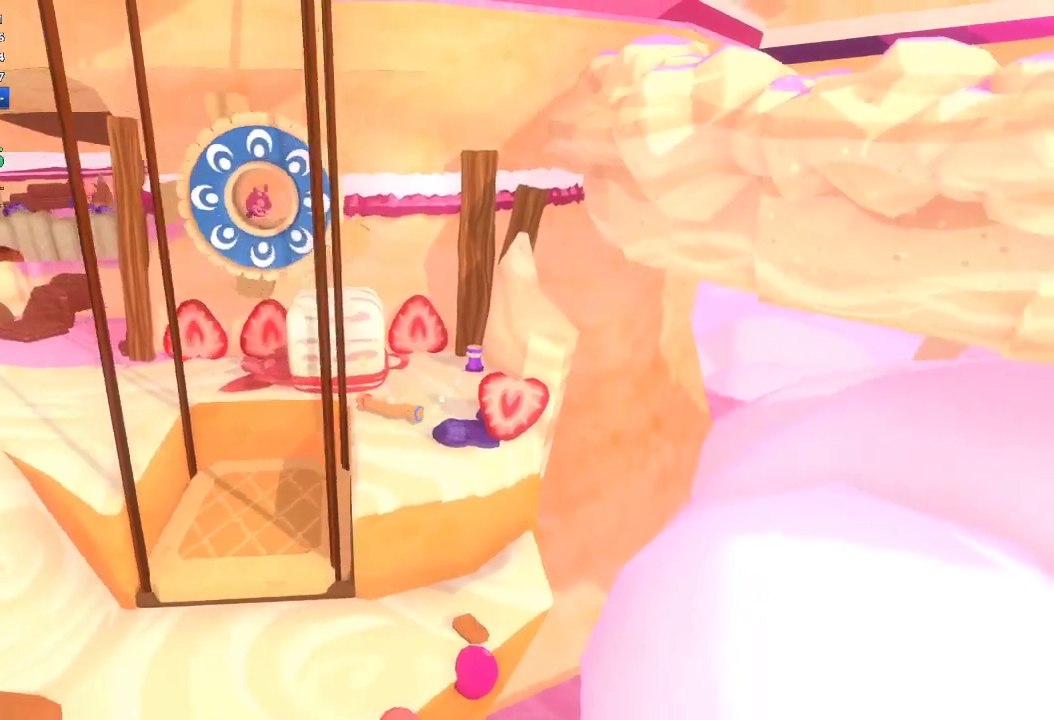
{"buttons": [], "left_stick": "center", "right_stick": "center", "events": [[100, "left_stick", "up-left"], [200, "right_stick", "up"], [300, "left_stick", "up"], [500, "left_stick", "center"], [500, "right_stick", "center"]]}
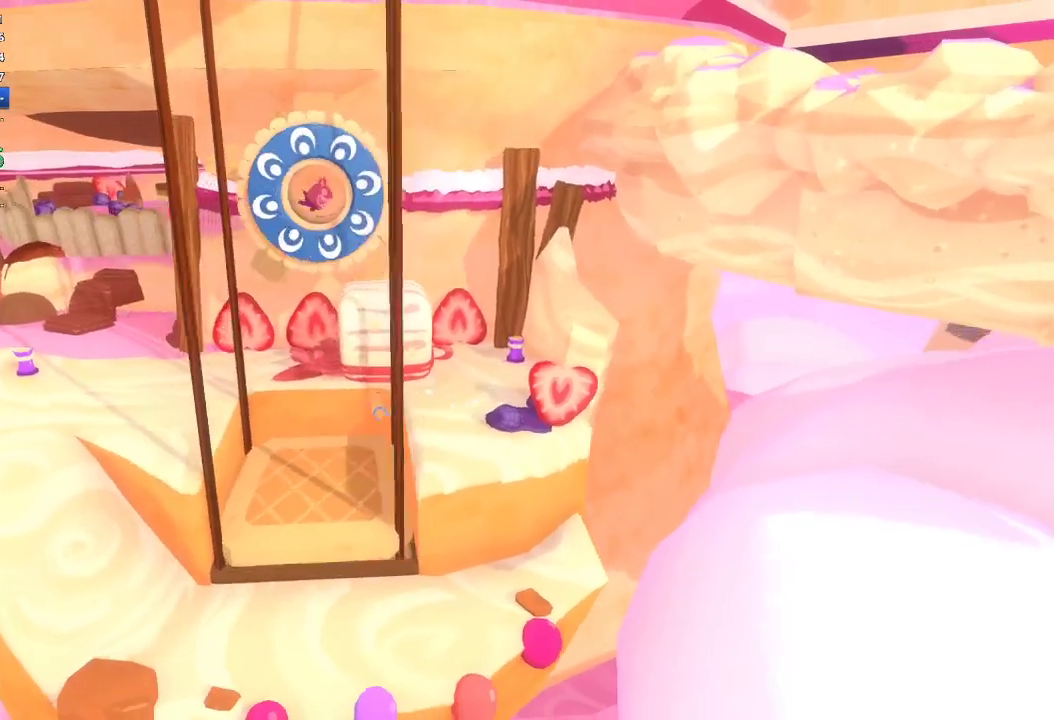
{"buttons": [], "left_stick": "right", "right_stick": "down-right", "events": [[100, "left_stick", "right"], [133, "right_stick", "up-right"], [200, "right_stick", "right"], [300, "left_stick", "center"], [400, "left_stick", "right"], [500, "right_stick", "down-right"]]}
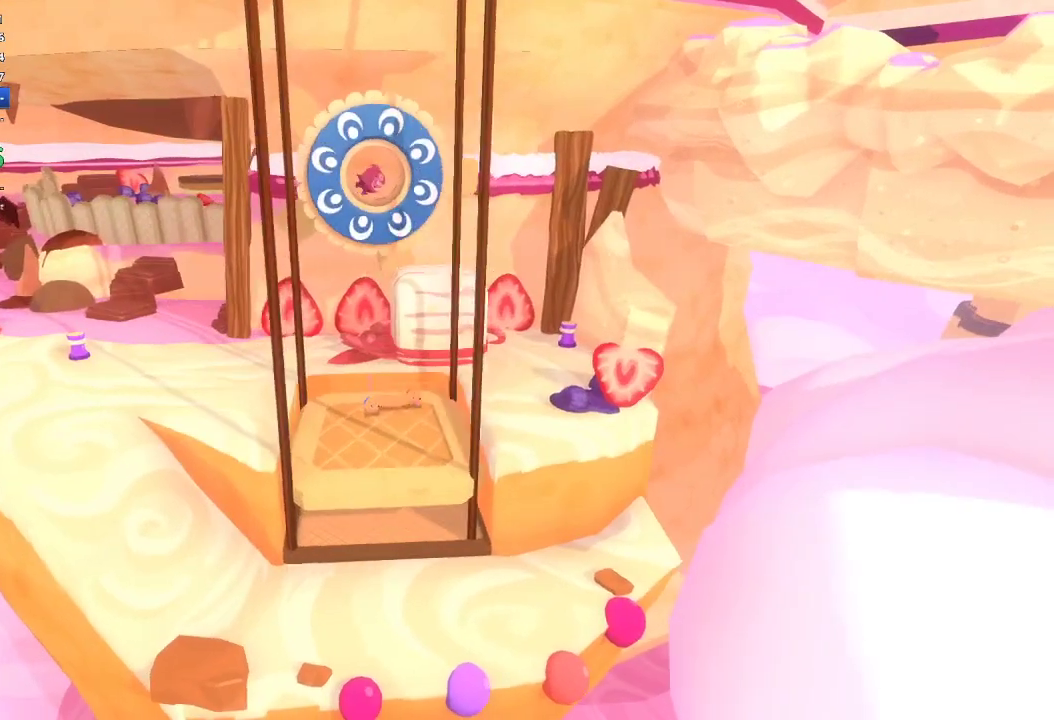
{"buttons": [], "left_stick": "center", "right_stick": "center", "events": [[67, "left_stick", "center"], [167, "left_stick", "down-right"], [233, "left_stick", "right"], [300, "left_stick", "center"], [300, "right_stick", "center"]]}